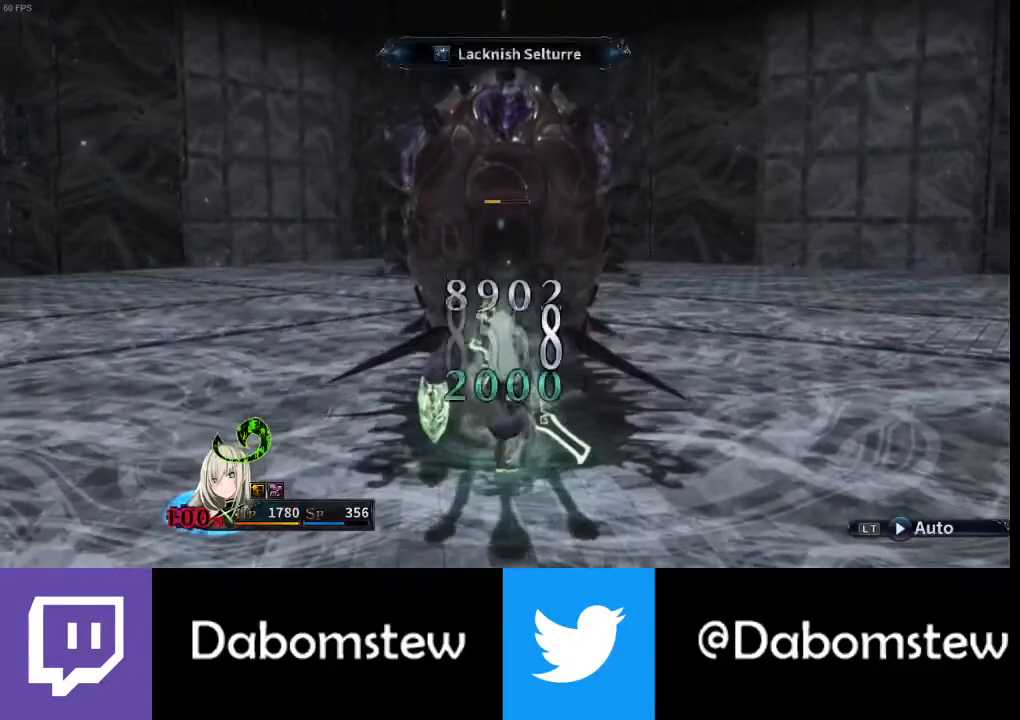
Gameplay with a controller (Xbox layout); each line is a JSON object with the inputs held at the frame after it. "events" lists button and stick changes between this image and that frame as [ms after this image, input, new state], when the widget could be followed in between.
{"buttons": ["R1"], "left_stick": "center", "right_stick": "center", "events": [[67, "R1", "up"], [133, "R1", "down"], [233, "R1", "up"], [333, "R1", "down"], [433, "R1", "up"], [500, "R1", "down"]]}
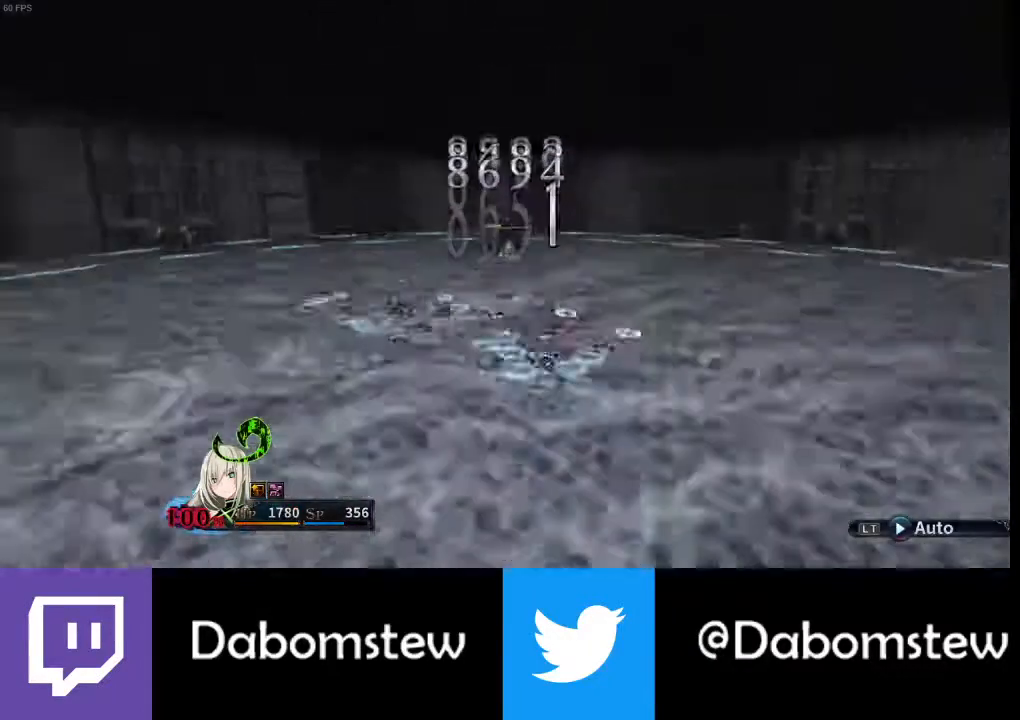
{"buttons": [], "left_stick": "center", "right_stick": "center", "events": [[100, "R1", "up"], [200, "R1", "down"], [267, "R1", "up"], [367, "R1", "down"], [433, "R1", "up"]]}
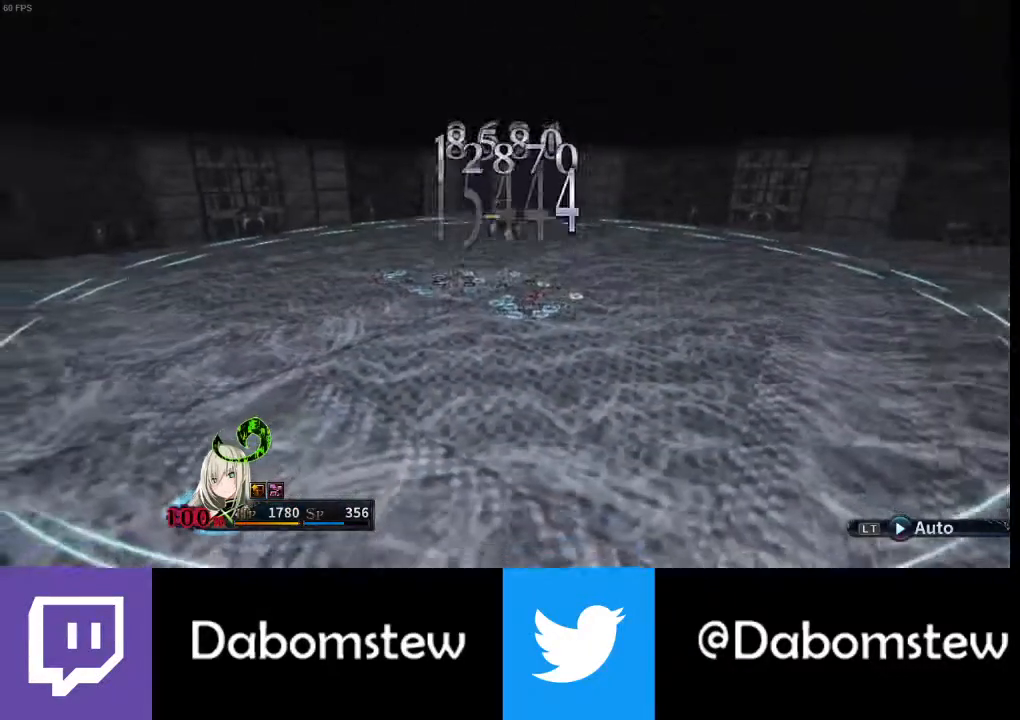
{"buttons": [], "left_stick": "center", "right_stick": "center", "events": [[33, "R1", "down"], [100, "R1", "up"], [200, "R1", "down"], [267, "R1", "up"], [367, "R1", "down"], [433, "R1", "up"]]}
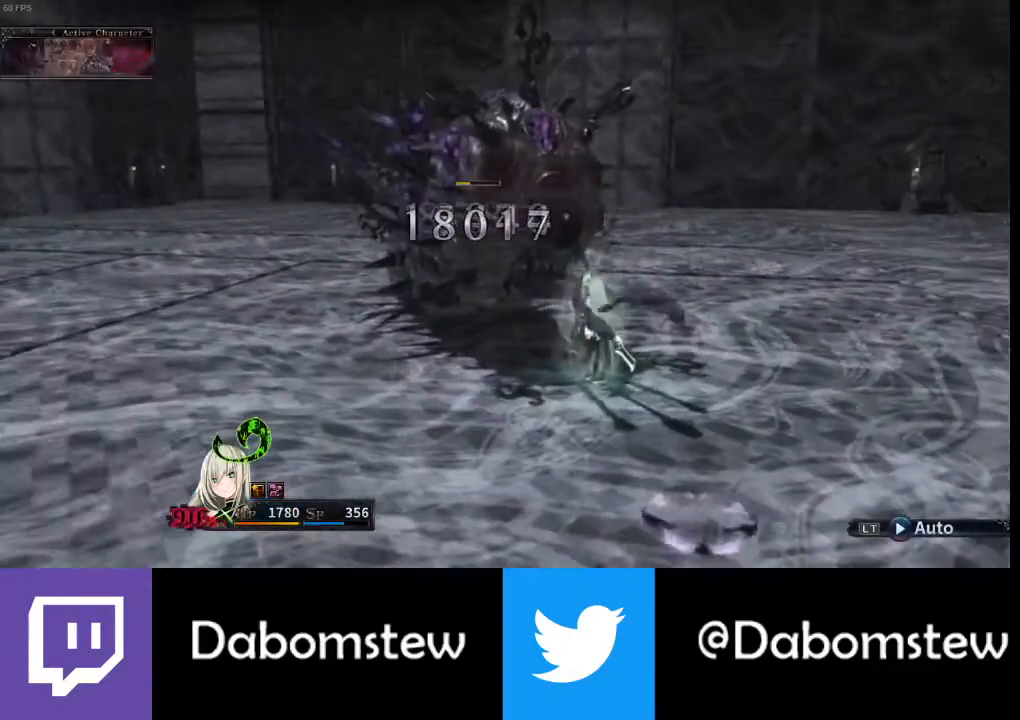
{"buttons": ["R1"], "left_stick": "center", "right_stick": "center", "events": [[33, "R1", "down"], [133, "R1", "up"], [200, "R1", "down"], [333, "R1", "up"], [400, "R1", "down"]]}
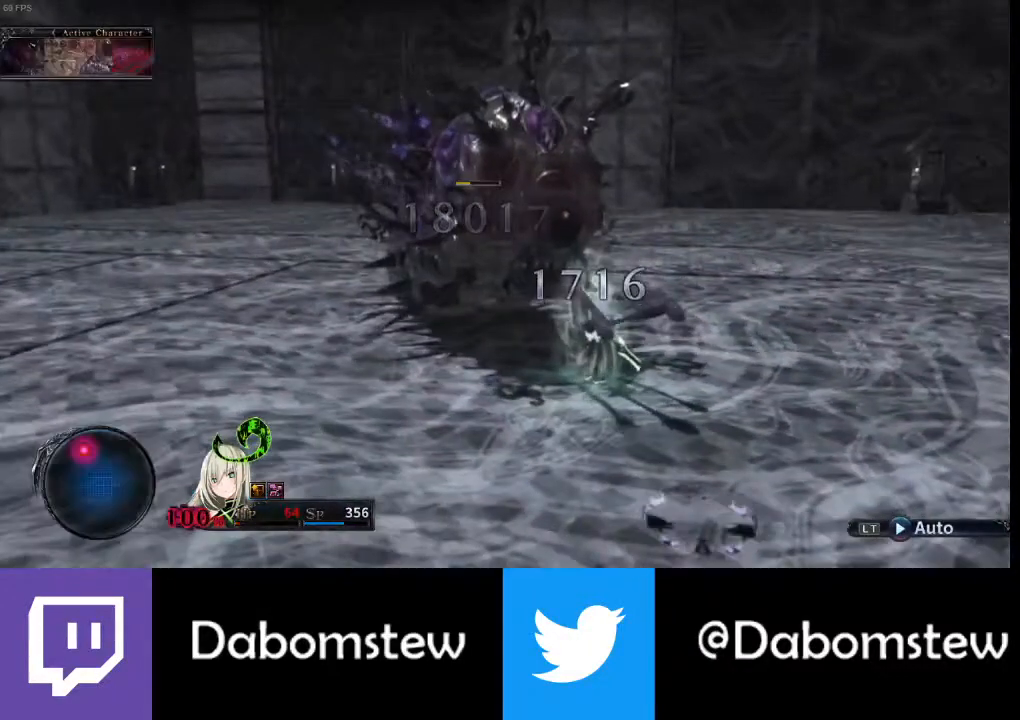
{"buttons": [], "left_stick": "center", "right_stick": "center", "events": [[33, "R1", "up"], [100, "R1", "down"], [233, "R1", "up"]]}
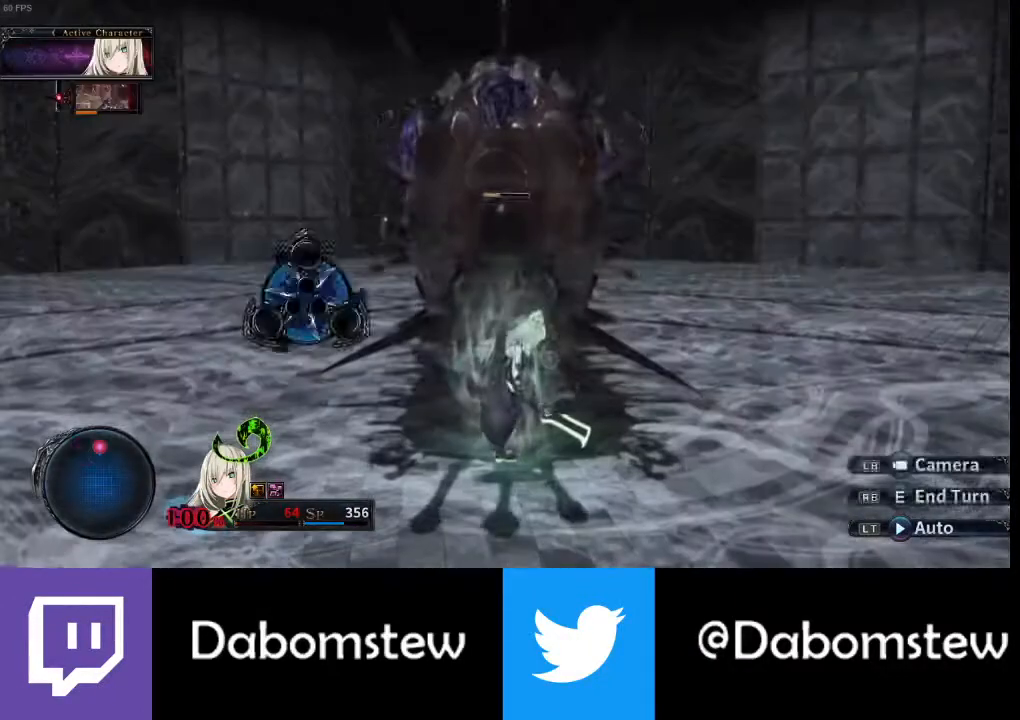
{"buttons": ["R1"], "left_stick": "center", "right_stick": "center", "events": [[33, "A", "down"], [133, "A", "up"], [200, "left_stick", "up"], [300, "A", "down"], [433, "A", "up"], [433, "left_stick", "center"], [467, "R1", "down"]]}
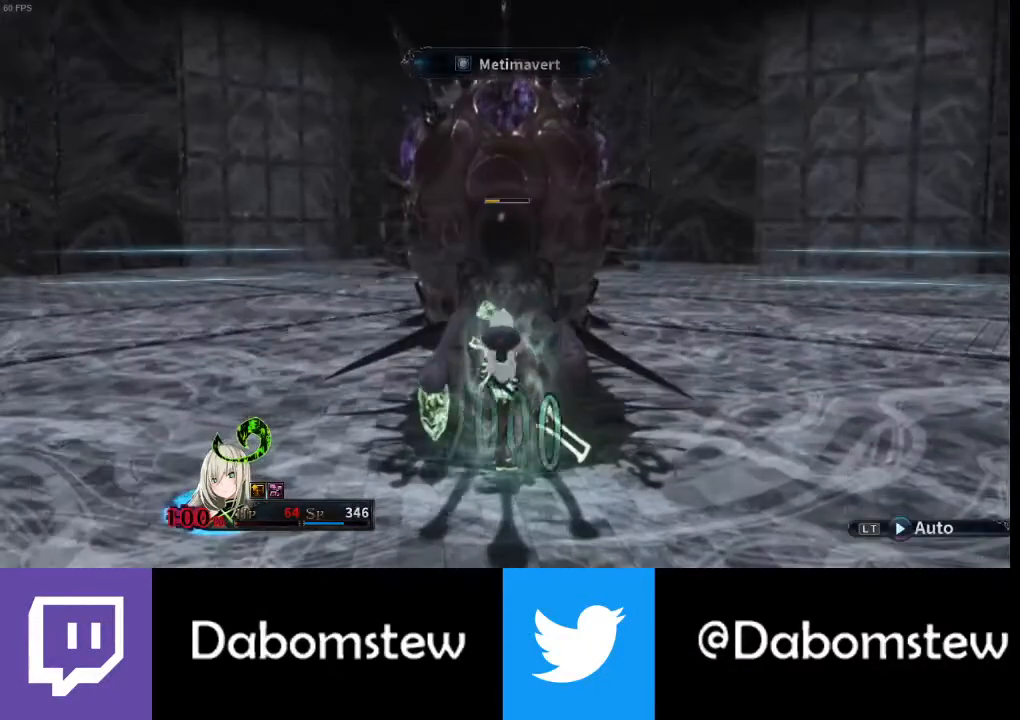
{"buttons": [], "left_stick": "center", "right_stick": "center", "events": [[100, "R1", "up"], [167, "R1", "down"], [267, "R1", "up"], [333, "R1", "down"], [433, "R1", "up"]]}
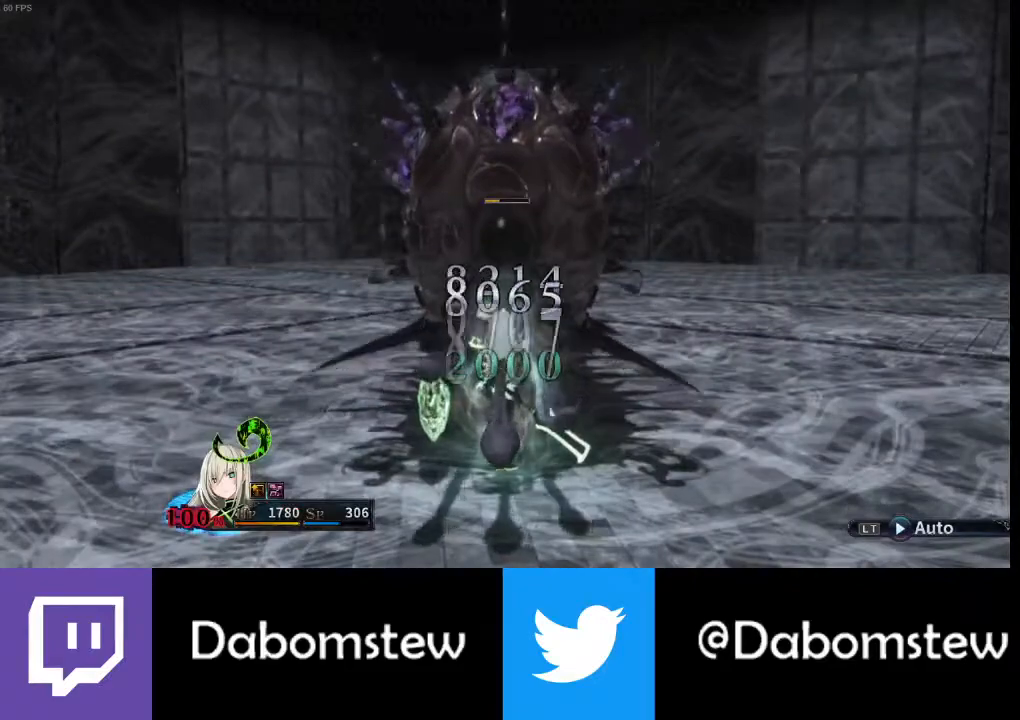
{"buttons": [], "left_stick": "center", "right_stick": "center", "events": [[33, "R1", "down"], [100, "R1", "up"], [167, "R1", "down"], [267, "R1", "up"], [367, "R1", "down"], [467, "R1", "up"]]}
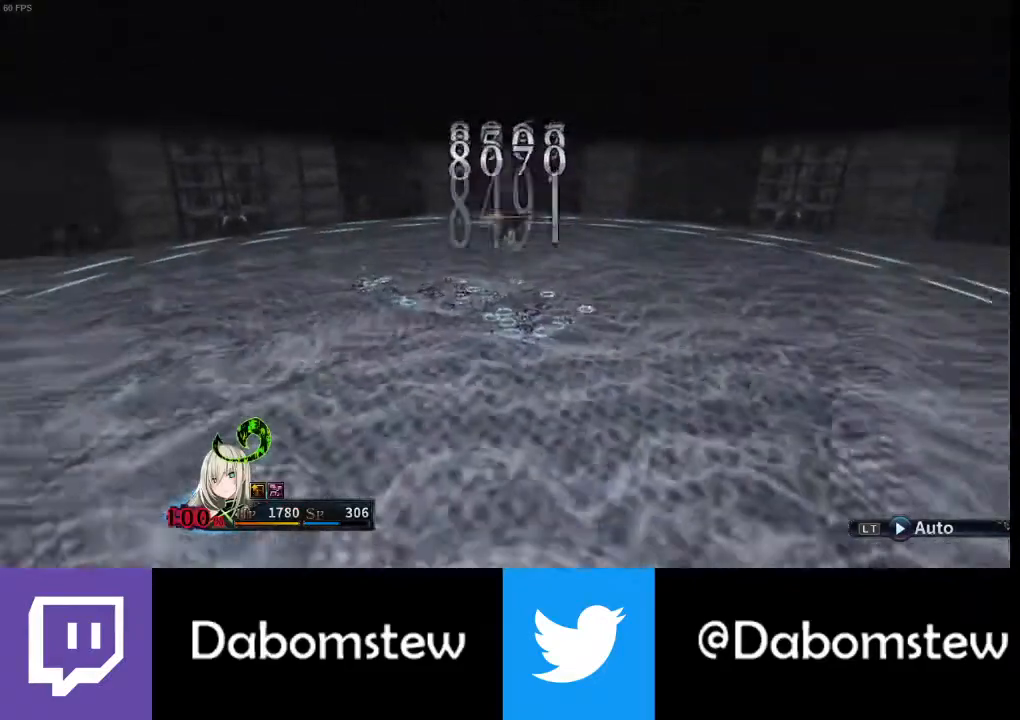
{"buttons": [], "left_stick": "center", "right_stick": "center", "events": [[33, "R1", "down"], [133, "R1", "up"], [233, "R1", "down"], [300, "R1", "up"], [400, "R1", "down"], [500, "R1", "up"]]}
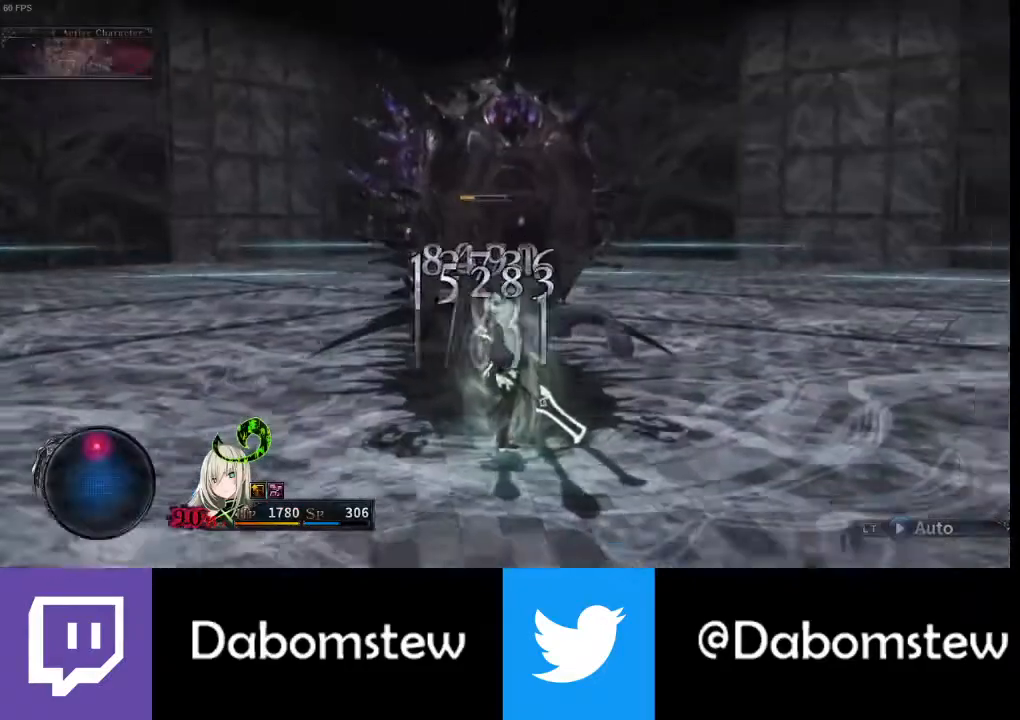
{"buttons": [], "left_stick": "center", "right_stick": "center", "events": [[67, "R1", "down"], [167, "R1", "up"], [233, "R1", "down"], [333, "R1", "up"], [433, "R1", "down"], [500, "R1", "up"]]}
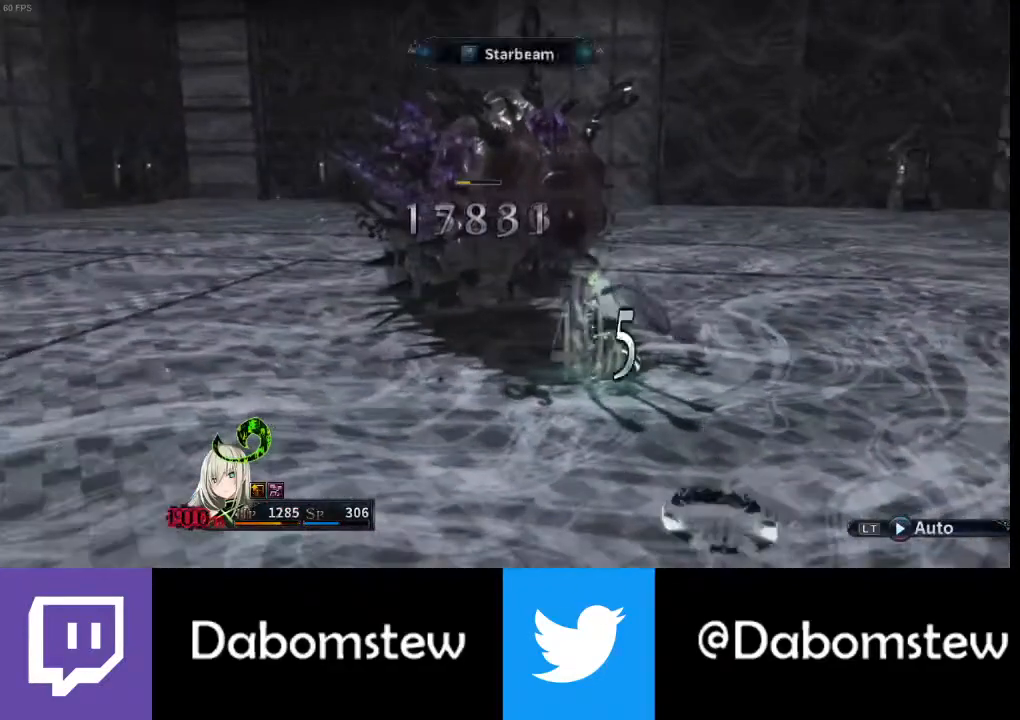
{"buttons": ["R1"], "left_stick": "center", "right_stick": "center", "events": [[67, "R1", "down"], [167, "R1", "up"], [267, "R1", "down"], [333, "R1", "up"], [433, "R1", "down"]]}
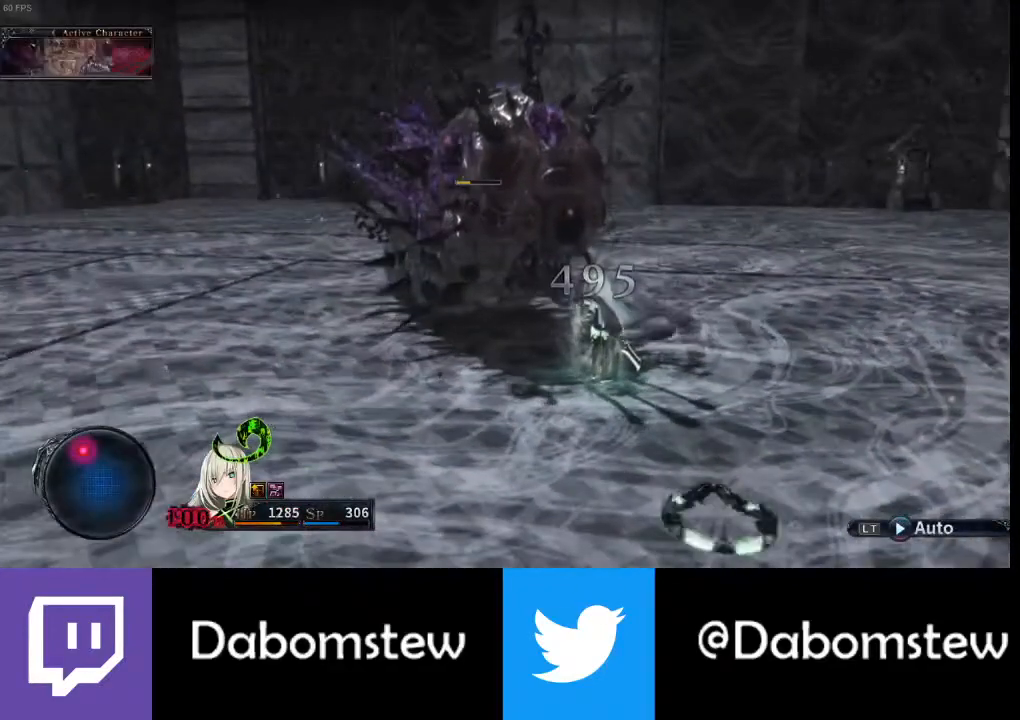
{"buttons": [], "left_stick": "up", "right_stick": "center", "events": [[100, "R1", "up"], [367, "A", "down"], [367, "left_stick", "up"], [467, "A", "up"]]}
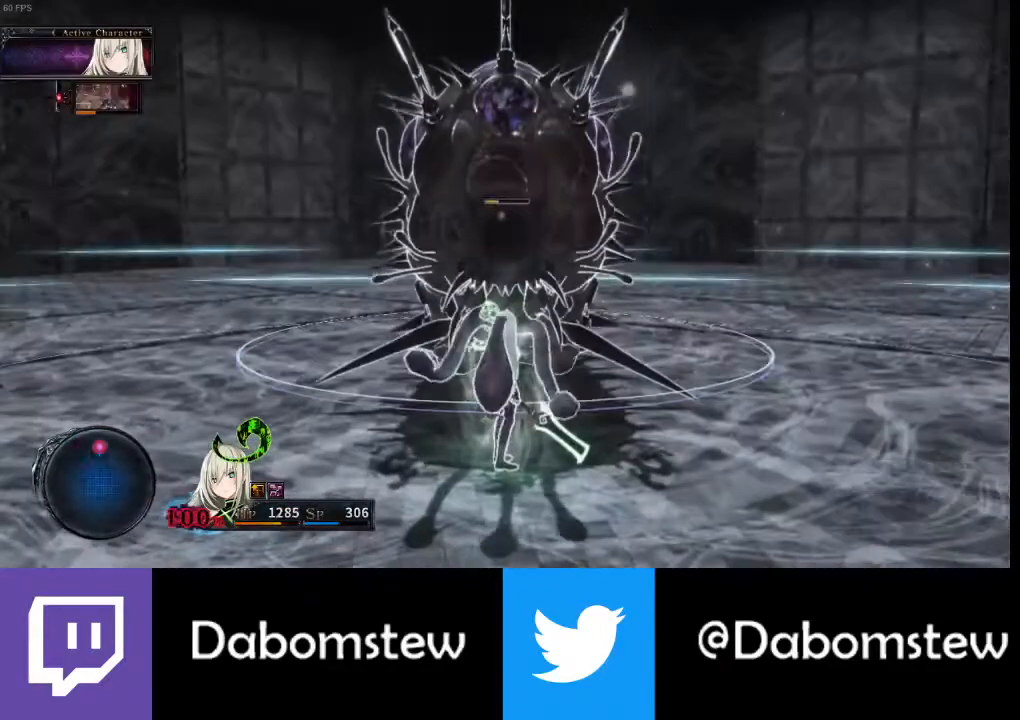
{"buttons": ["R1"], "left_stick": "center", "right_stick": "center", "events": [[67, "A", "down"], [200, "A", "up"], [200, "left_stick", "center"], [233, "R1", "down"], [367, "R1", "up"], [433, "R1", "down"]]}
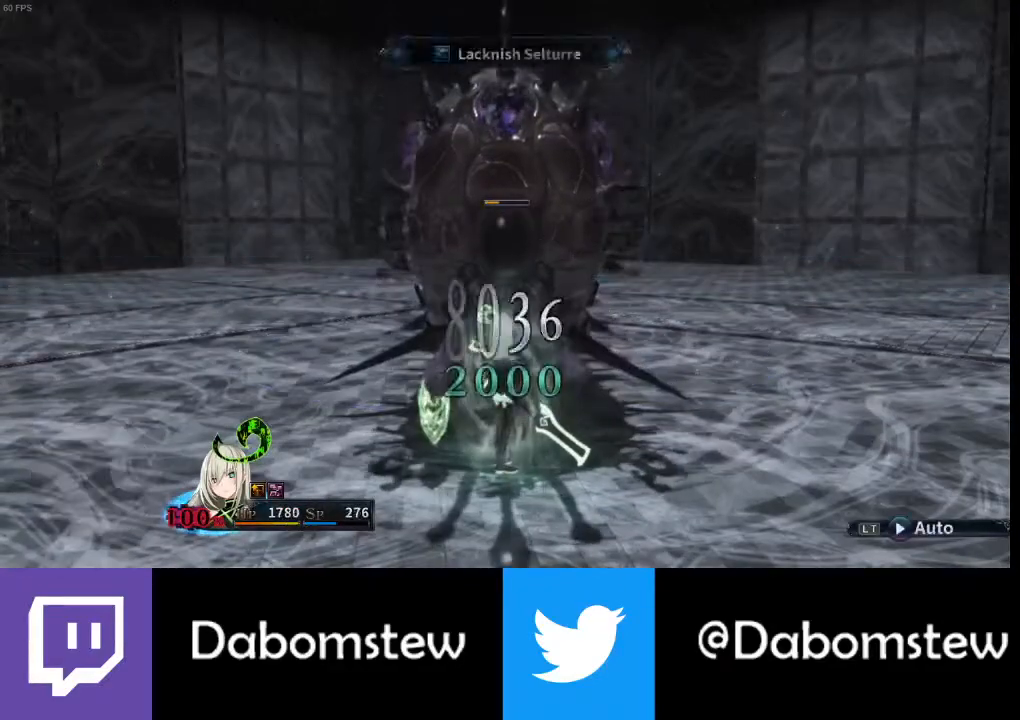
{"buttons": ["R1"], "left_stick": "center", "right_stick": "center", "events": [[33, "R1", "up"], [133, "R1", "down"], [200, "R1", "up"], [267, "R1", "down"], [400, "R1", "up"], [500, "R1", "down"]]}
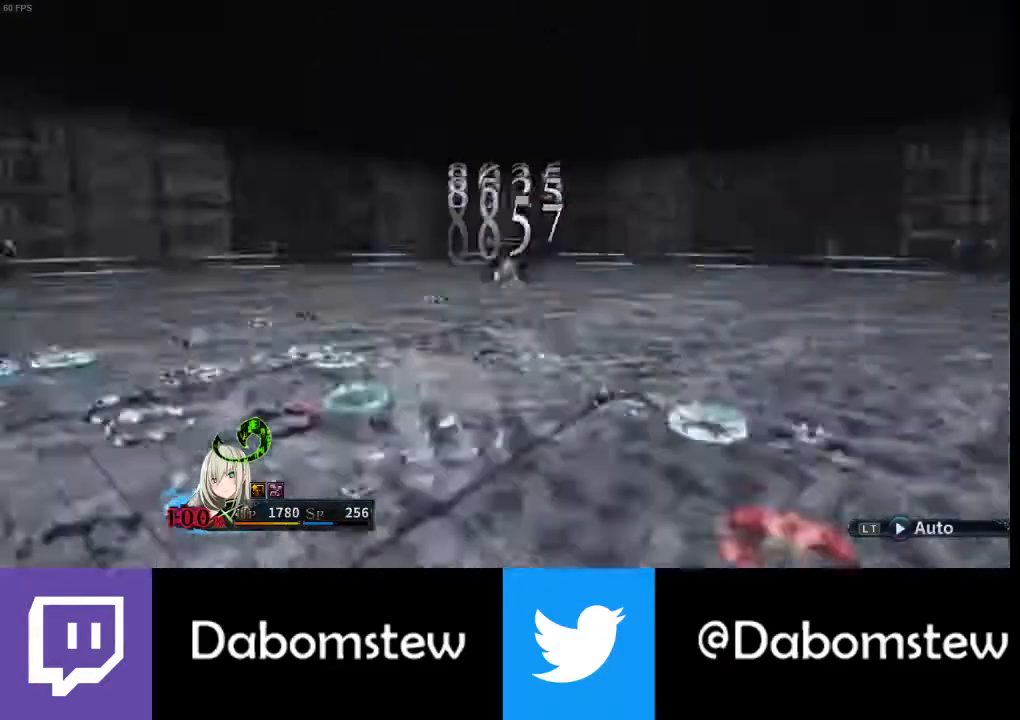
{"buttons": ["R1"], "left_stick": "center", "right_stick": "center", "events": [[67, "R1", "up"], [167, "R1", "down"], [267, "R1", "up"], [333, "R1", "down"], [400, "R1", "up"], [500, "R1", "down"]]}
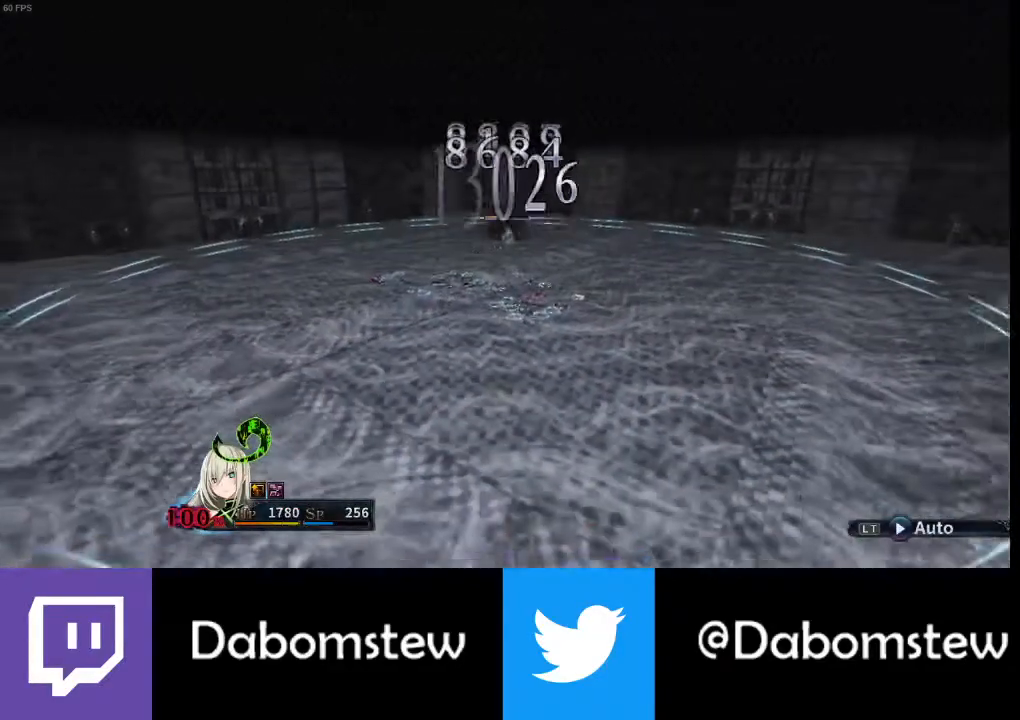
{"buttons": ["R1"], "left_stick": "center", "right_stick": "center", "events": [[67, "R1", "up"], [167, "R1", "down"], [233, "R1", "up"], [333, "R1", "down"], [400, "R1", "up"], [500, "R1", "down"]]}
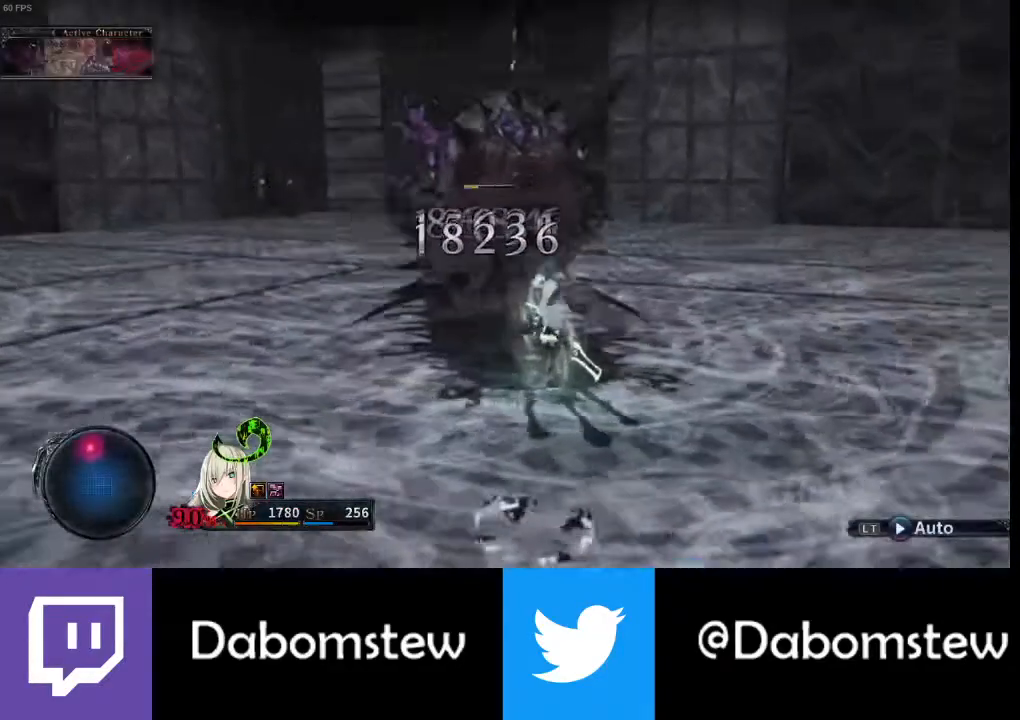
{"buttons": ["R1"], "left_stick": "center", "right_stick": "center", "events": [[67, "R1", "up"], [133, "R1", "down"], [233, "R1", "up"], [300, "R1", "down"], [400, "R1", "up"], [467, "R1", "down"]]}
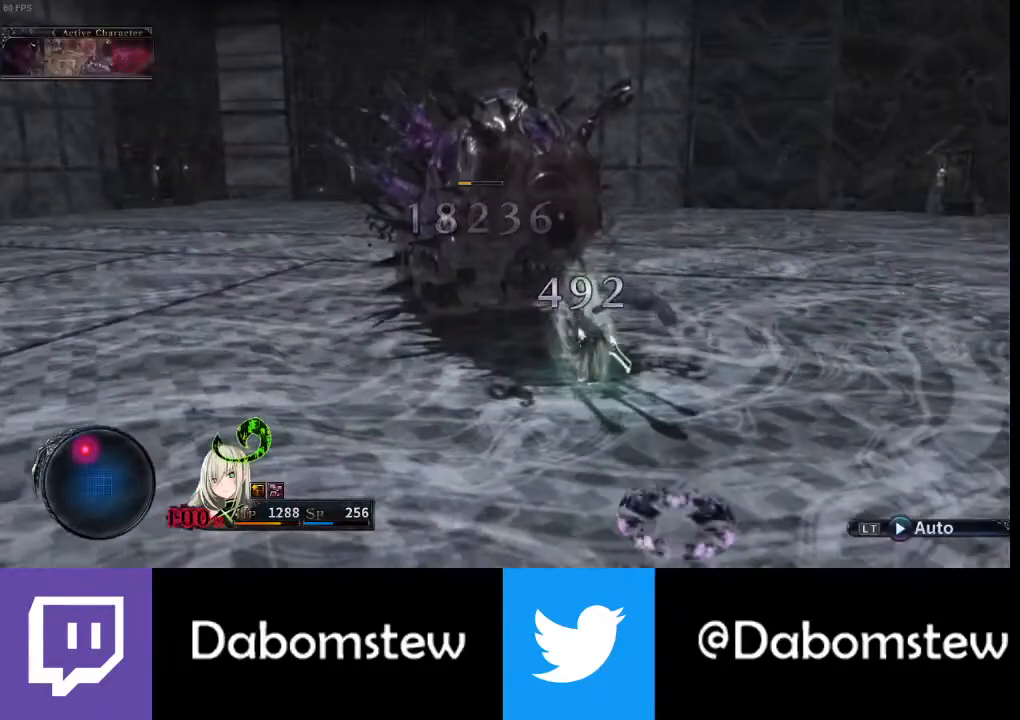
{"buttons": [], "left_stick": "center", "right_stick": "center", "events": [[67, "R1", "up"], [167, "R1", "down"], [300, "R1", "up"]]}
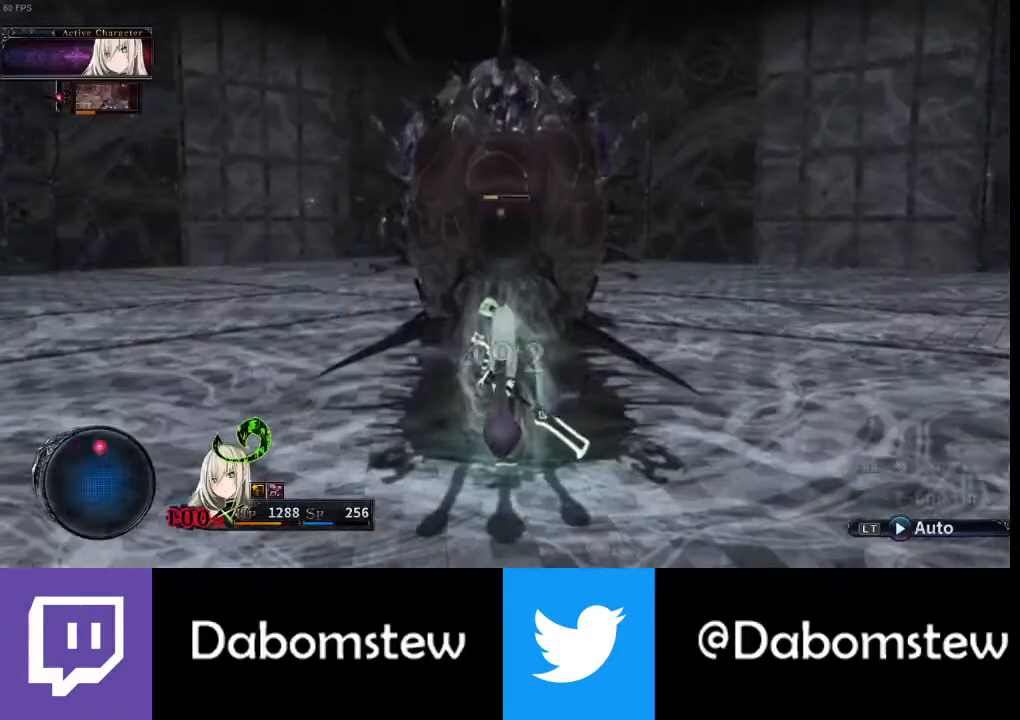
{"buttons": [], "left_stick": "center", "right_stick": "center", "events": [[67, "A", "down"], [167, "A", "up"], [233, "A", "down"], [333, "A", "up"], [367, "R1", "down"], [467, "R1", "up"]]}
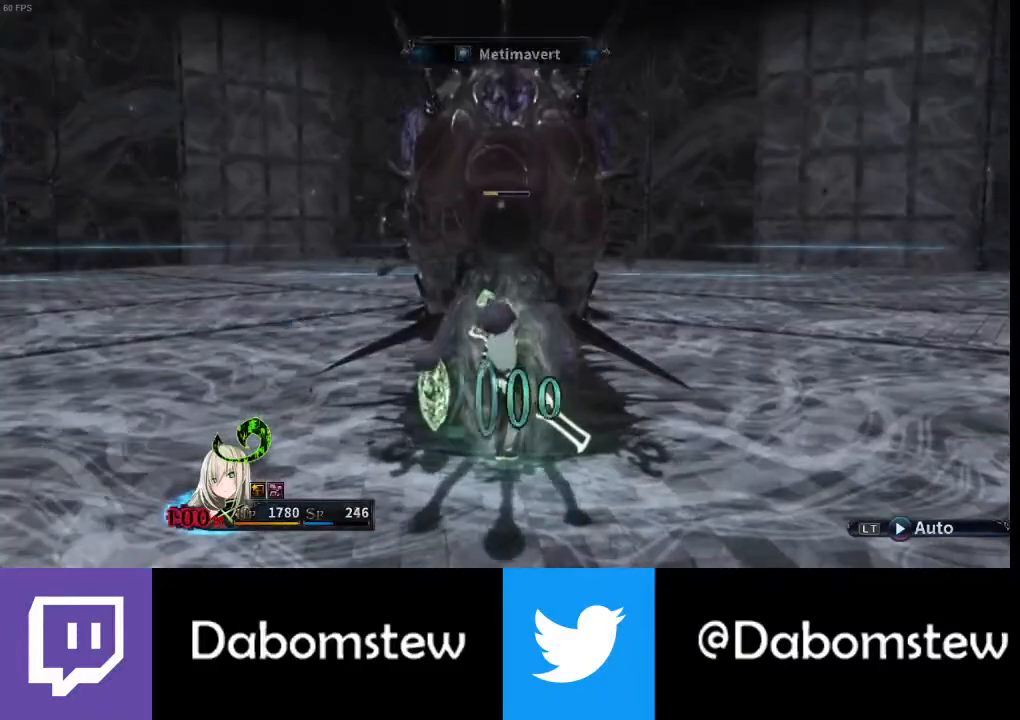
{"buttons": [], "left_stick": "center", "right_stick": "center", "events": [[67, "R1", "down"], [167, "R1", "up"], [233, "R1", "down"], [333, "R1", "up"], [400, "R1", "down"], [500, "R1", "up"]]}
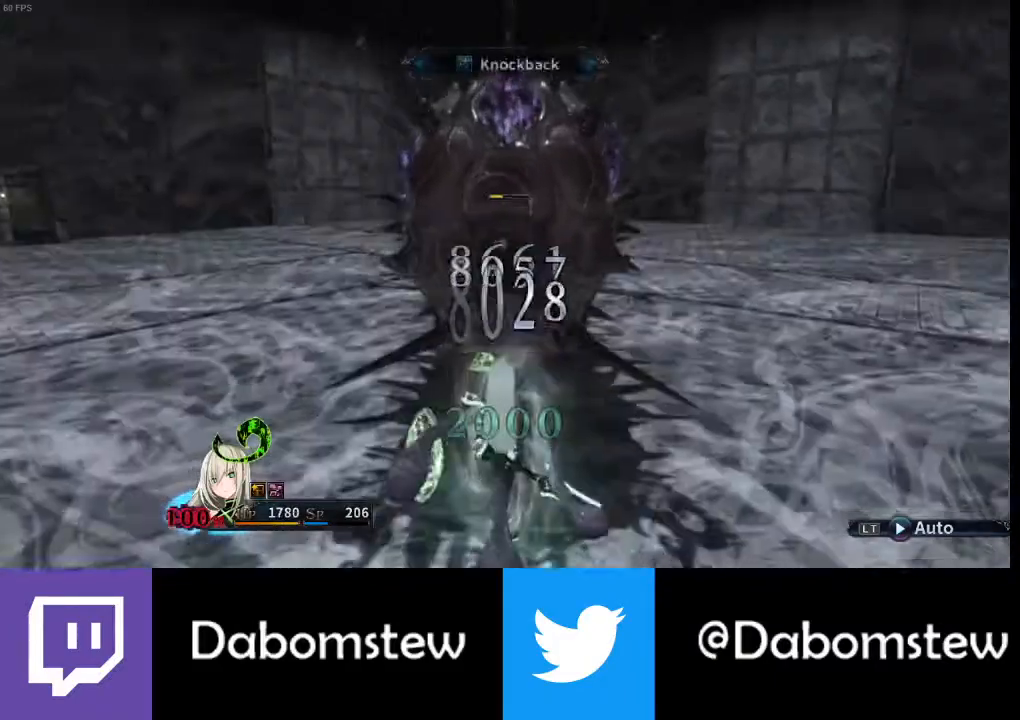
{"buttons": [], "left_stick": "center", "right_stick": "center", "events": [[67, "R1", "down"], [167, "R1", "up"], [233, "R1", "down"], [367, "R1", "up"], [400, "R1", "down"], [500, "R1", "up"]]}
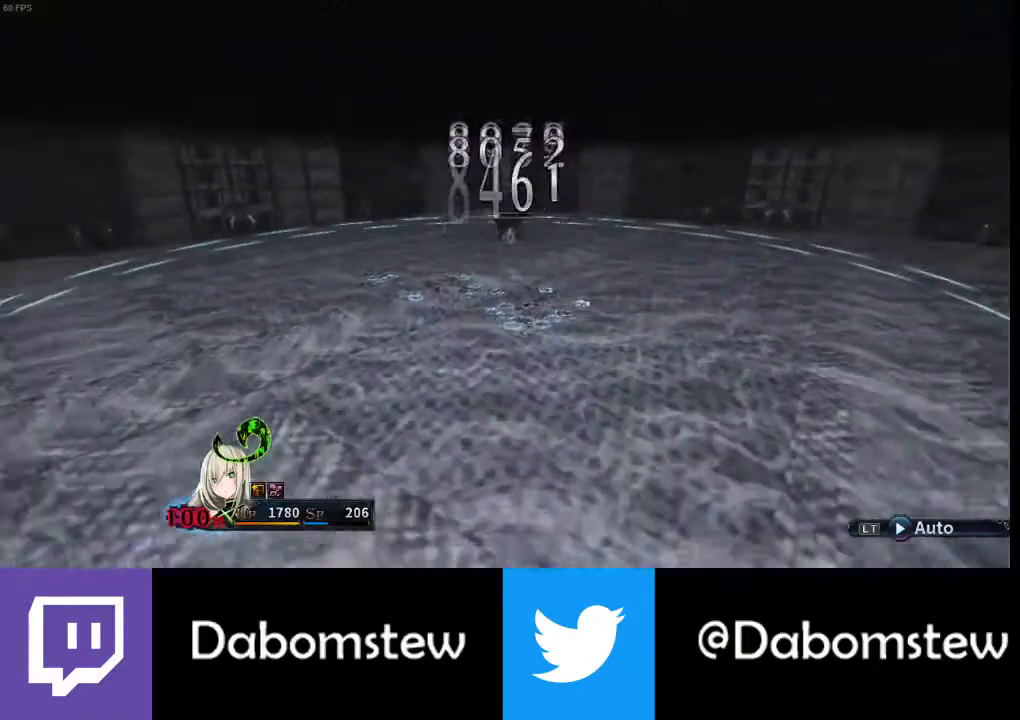
{"buttons": [], "left_stick": "center", "right_stick": "center", "events": [[67, "R1", "down"], [167, "R1", "up"], [233, "R1", "down"], [300, "R1", "up"], [400, "R1", "down"], [500, "R1", "up"]]}
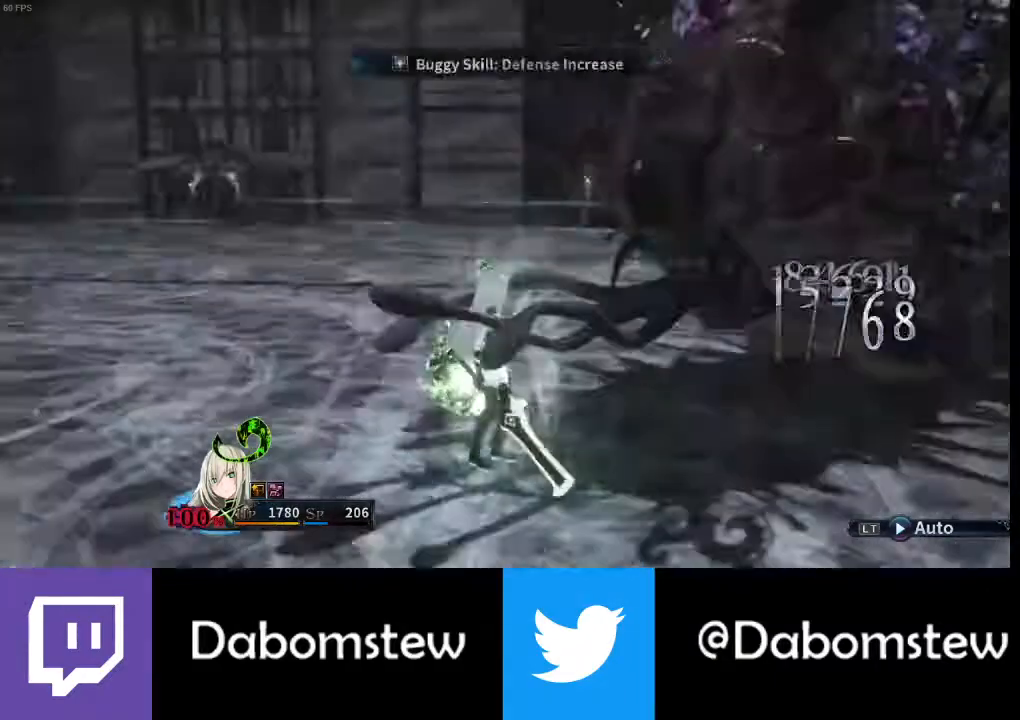
{"buttons": [], "left_stick": "center", "right_stick": "center", "events": [[67, "R1", "down"], [133, "R1", "up"], [233, "R1", "down"], [333, "R1", "up"], [400, "R1", "down"], [500, "R1", "up"]]}
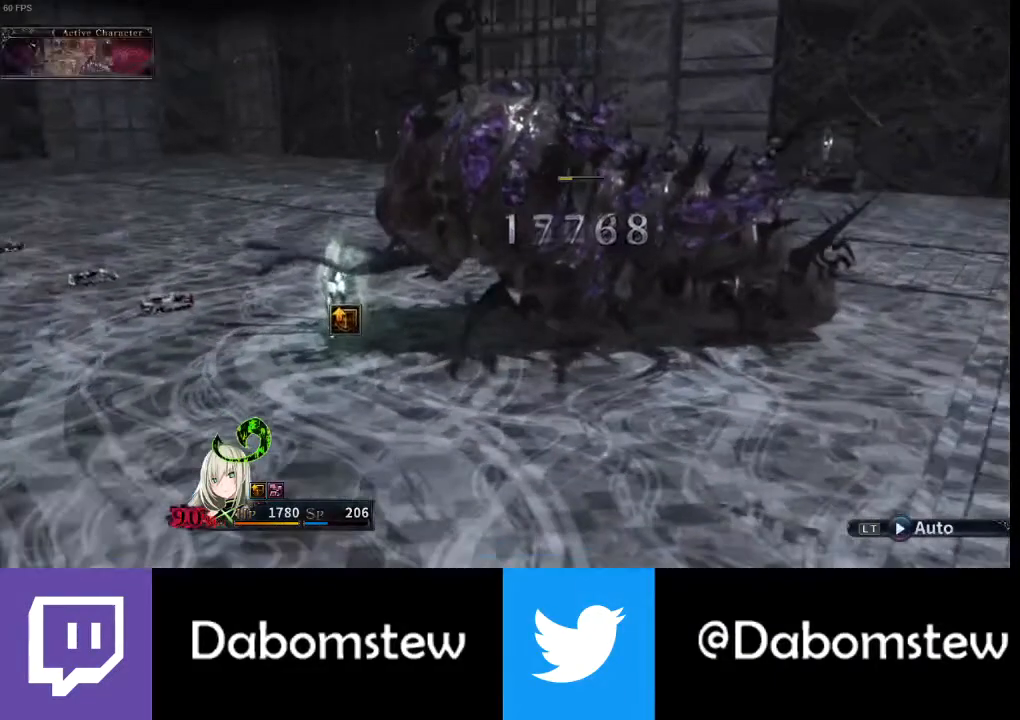
{"buttons": ["R1"], "left_stick": "center", "right_stick": "center", "events": [[100, "R1", "down"], [200, "R1", "up"], [233, "R1", "down"], [367, "R1", "up"], [433, "R1", "down"]]}
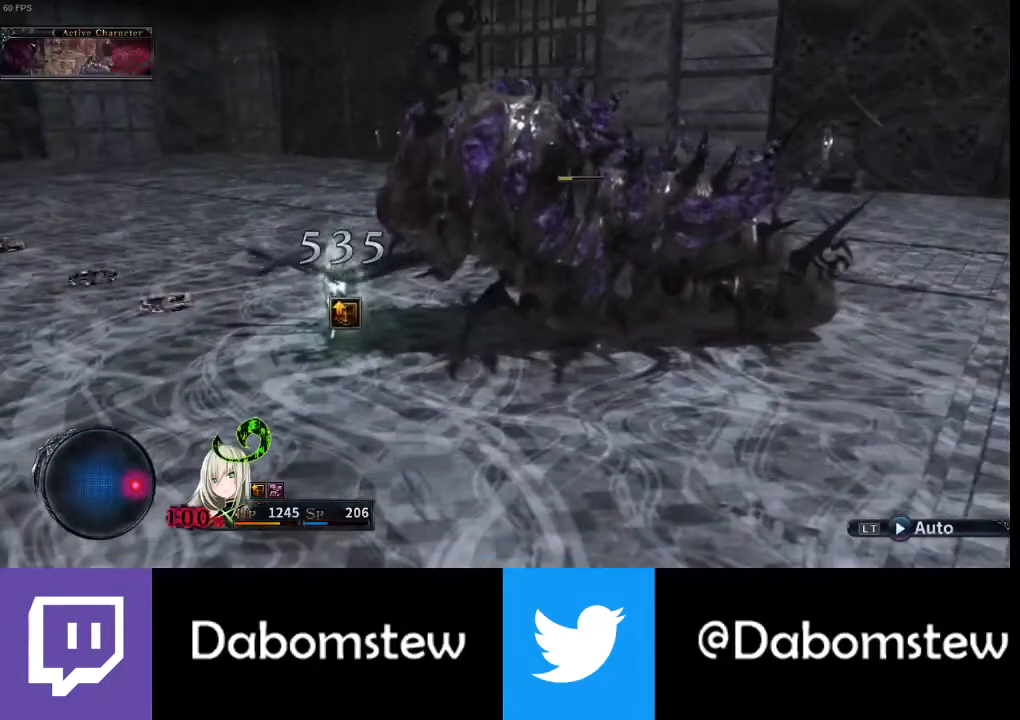
{"buttons": [], "left_stick": "center", "right_stick": "center", "events": [[67, "R1", "up"], [100, "R1", "down"], [233, "R1", "up"]]}
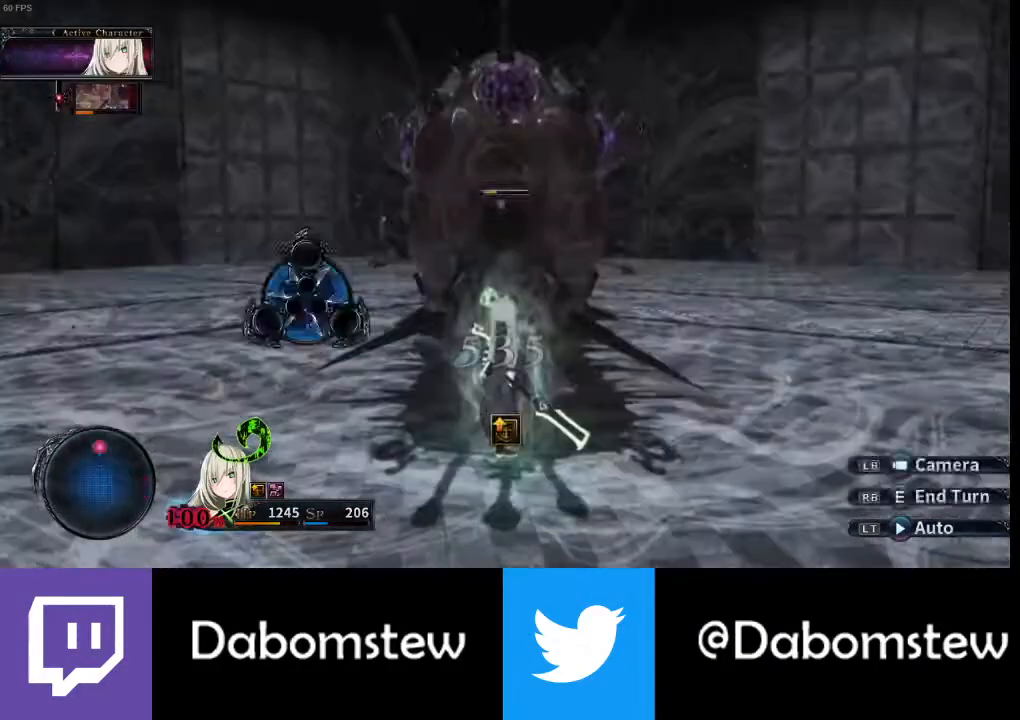
{"buttons": [], "left_stick": "center", "right_stick": "center", "events": [[67, "A", "down"], [100, "A", "up"], [200, "A", "down"], [300, "A", "up"], [333, "R1", "down"], [467, "R1", "up"]]}
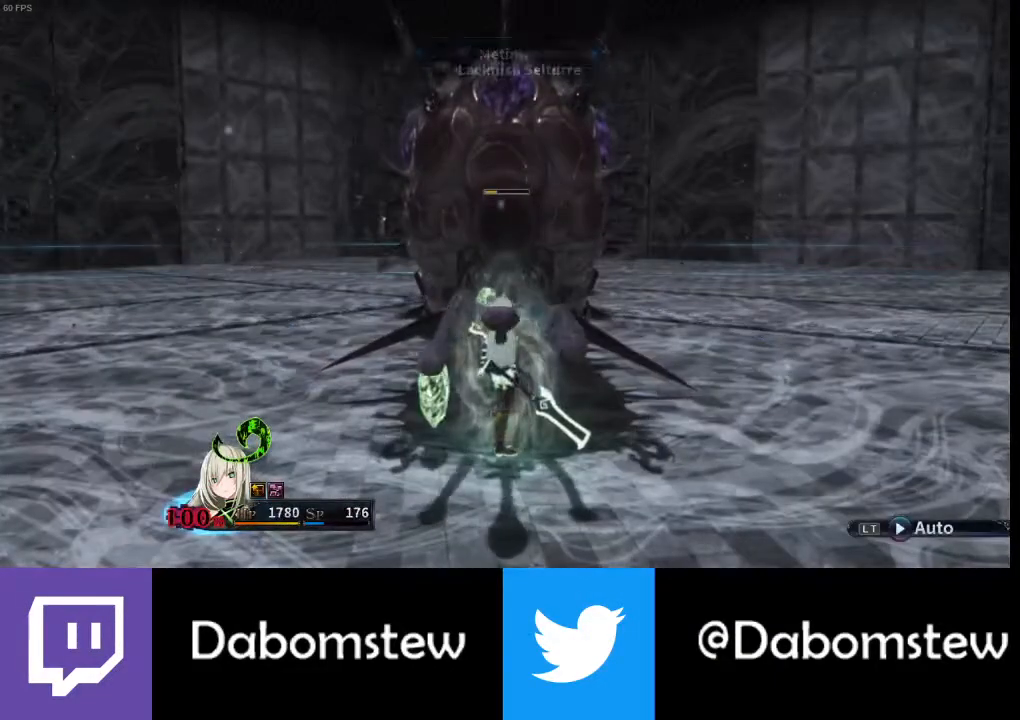
{"buttons": [], "left_stick": "center", "right_stick": "center", "events": [[33, "R1", "down"], [133, "R1", "up"], [200, "R1", "down"], [333, "R1", "up"], [400, "R1", "down"], [500, "R1", "up"]]}
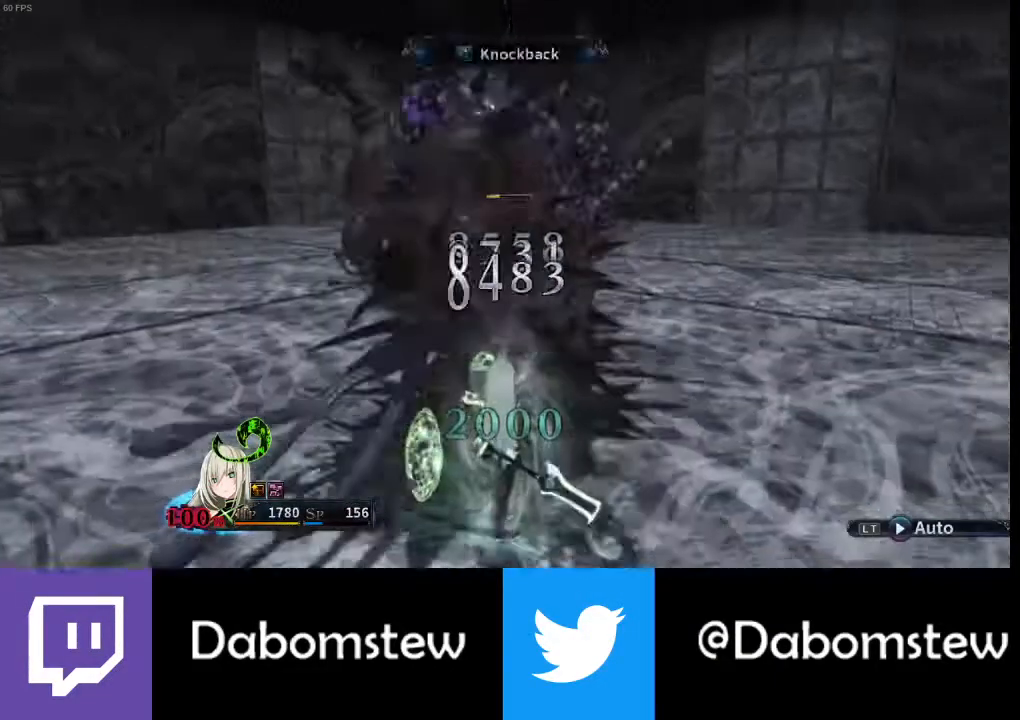
{"buttons": ["R1"], "left_stick": "center", "right_stick": "center", "events": [[67, "R1", "down"], [167, "R1", "up"], [267, "R1", "down"], [367, "R1", "up"], [433, "R1", "down"]]}
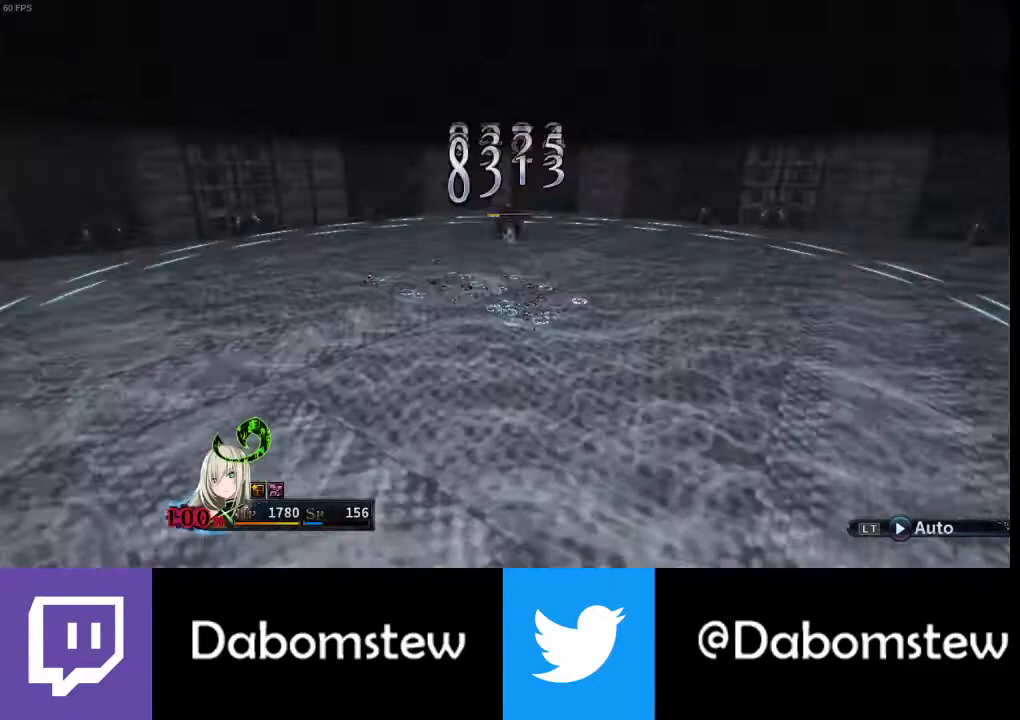
{"buttons": ["R1"], "left_stick": "center", "right_stick": "center", "events": [[33, "R1", "up"], [100, "R1", "down"], [200, "R1", "up"], [300, "R1", "down"], [367, "R1", "up"], [467, "R1", "down"]]}
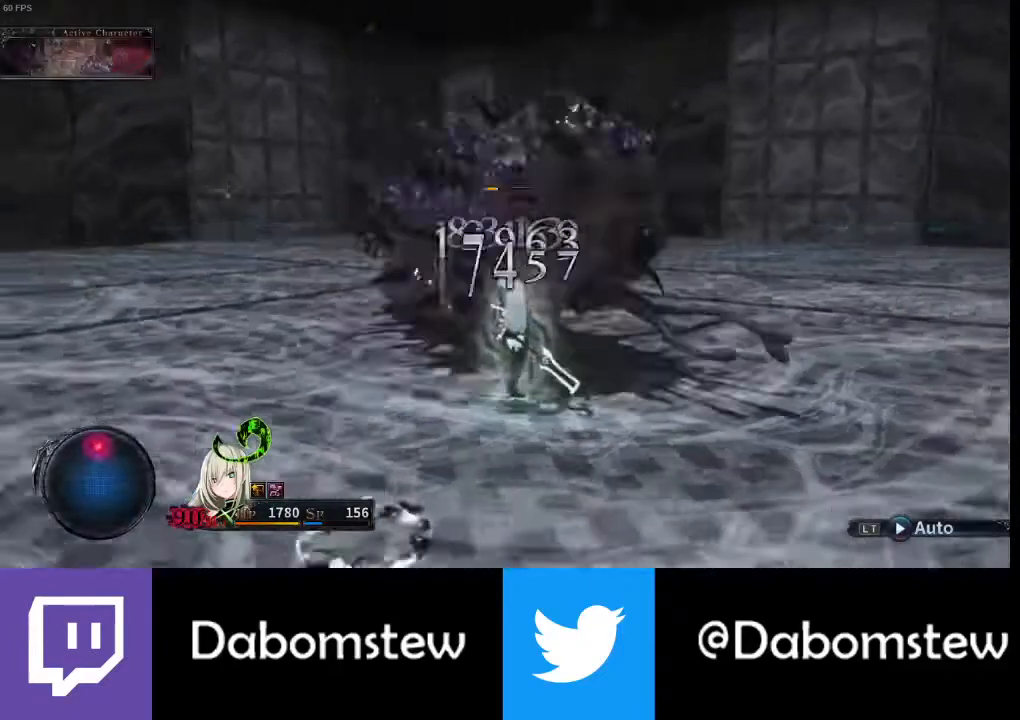
{"buttons": ["R1"], "left_stick": "center", "right_stick": "center", "events": [[33, "R1", "up"], [100, "R1", "down"], [200, "R1", "up"], [300, "R1", "down"], [400, "R1", "up"], [467, "R1", "down"]]}